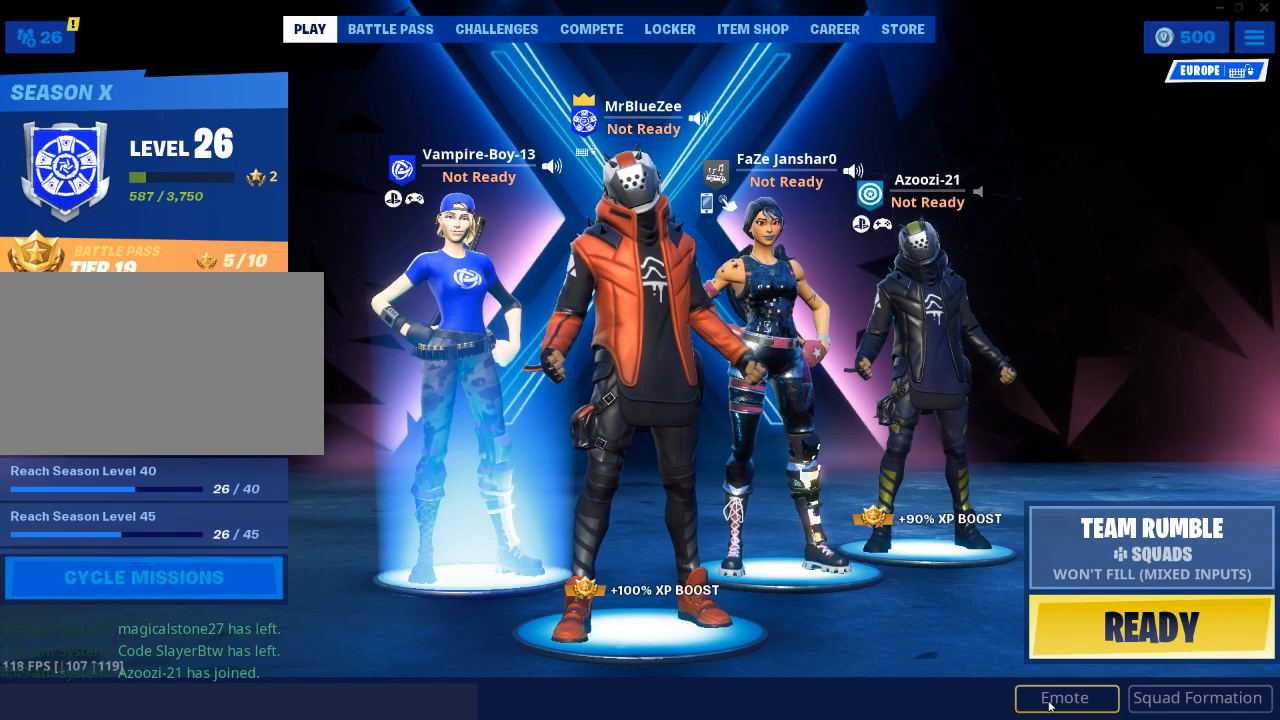
Gameplay with keyboard and mouse; each line is a JSON object with the keys and mouse buttons held at the frame after it. "events" lists presses ("down") and releases ("up") of "1", "2", "3", "4", "5", "a", "alt", "c", "caps_lock", "ctrl", "d", "e", "f", "g", "q", "r", "s", "shift", "space", "t", "tab", "v", "w", "x", "z", "mouse_left", "mouse_wheel" and "mouse_right" between this image and that frame as [ms after this image, input, new state], when the widget could be followed in between. "mouse_left", "mouse_wheel", "mouse_right" = the "left", "wheel", "right" buttons of the "mouse" list. No other keys are recorded. "wheel" means that the mouse wheel is clicked or scrolled. Not read: mouse_move.
{"keys": [], "mouse": [], "events": [[134, "mouse_left", "down"], [167, "mouse_left", "up"]]}
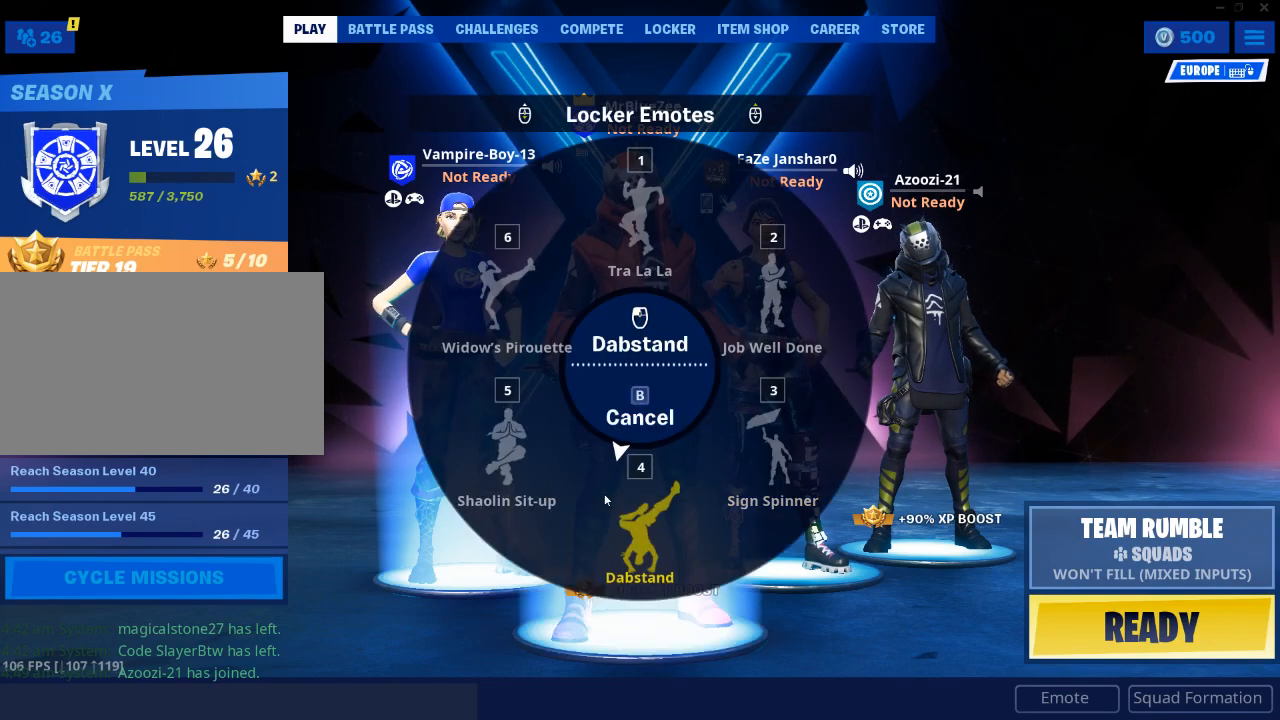
{"keys": [], "mouse": [], "events": []}
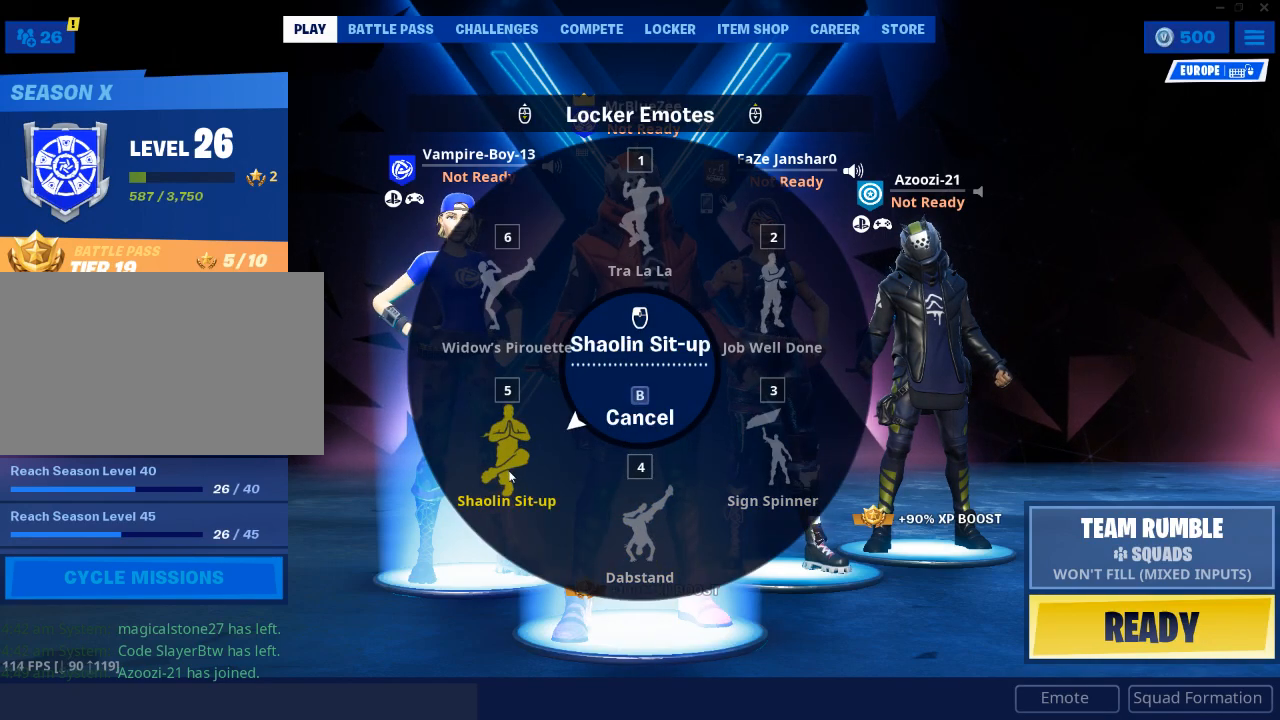
{"keys": [], "mouse": [], "events": []}
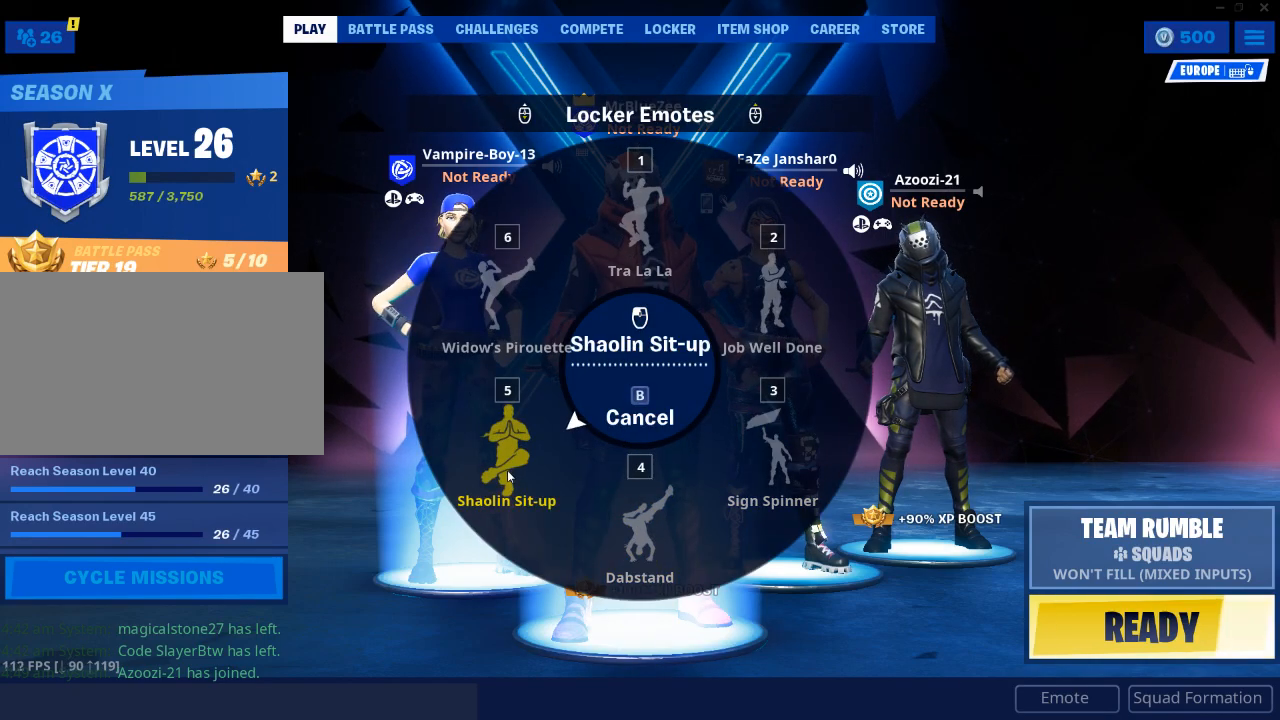
{"keys": [], "mouse": [], "events": []}
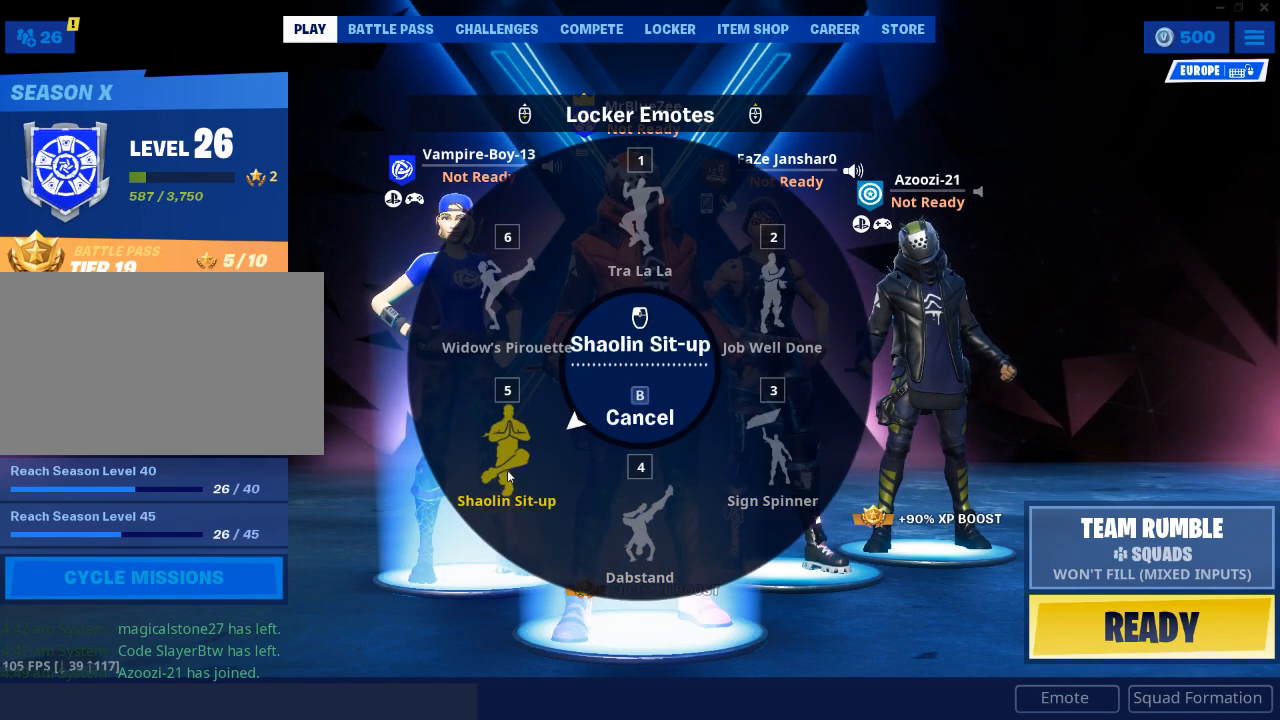
{"keys": [], "mouse": [], "events": [[284, "mouse_left", "down"], [367, "mouse_left", "up"]]}